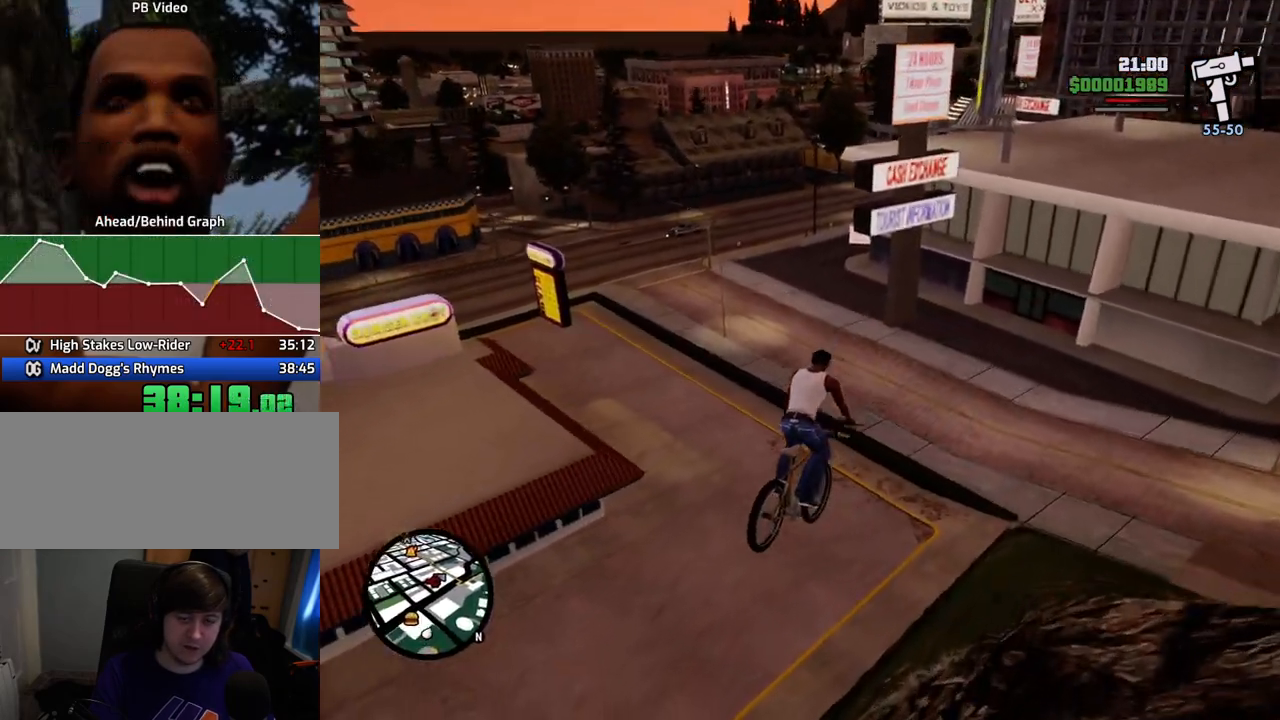
Gameplay with keyboard and mouse; each line is a JSON object with the keys and mouse buttons held at the frame after it. "events" lists presses ("down") and releases ("up") of "1", "2", "3", "4", "5", "6", "a", "alt", "c", "ctrl", "d", "down", "e", "escape", "f", "f1", "f2", "f3", "g", "h", "left", "num2", "q", "r", "right", "s", "shift", "space", "t", "tab", "up", "v", "w", "x", "z", "mouse_left", "mouse_middle", "mouse_right", "mouse_wheel_up" and "mouse_wheel_down" between this image and that frame as [ms after this image, input, new state], when the widget could be followed in between. "mouse_left", "mouse_middle", "mouse_right", "mouse_wheel_up", "mouse_wheel_down" = the "left", "middle", "right", "wheel_up", "wheel_down" buttons of the "mouse" list. No other keys are recorded. Mouse movement is not recorded.
{"keys": ["5"], "mouse": [], "events": [[384, "5", "down"]]}
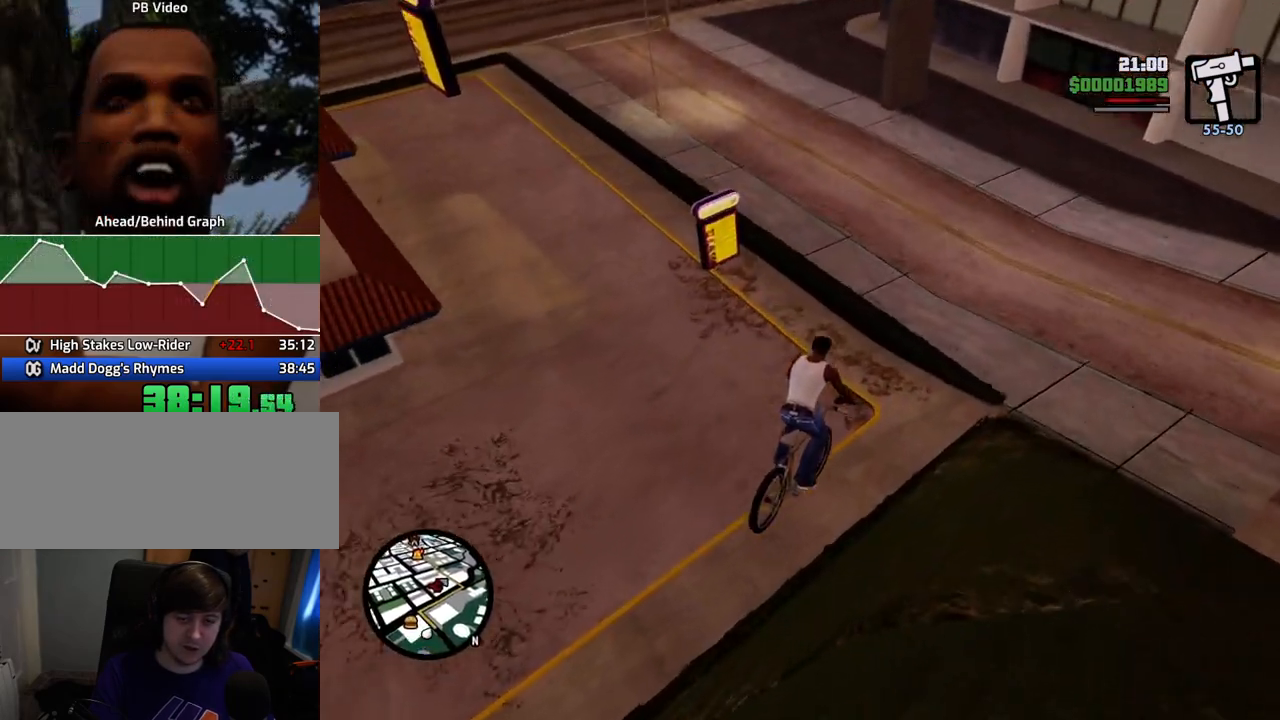
{"keys": [], "mouse": [], "events": [[17, "5", "up"]]}
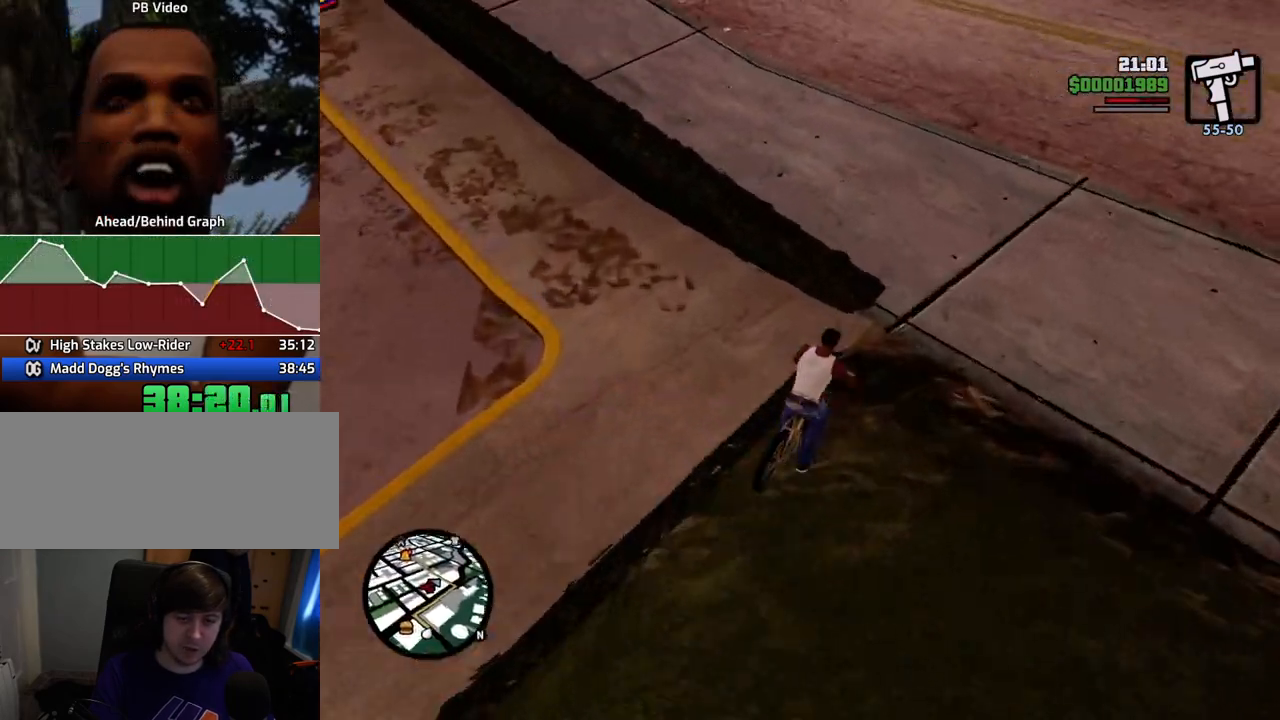
{"keys": ["a", "space"], "mouse": [], "events": [[50, "a", "down"], [484, "space", "down"]]}
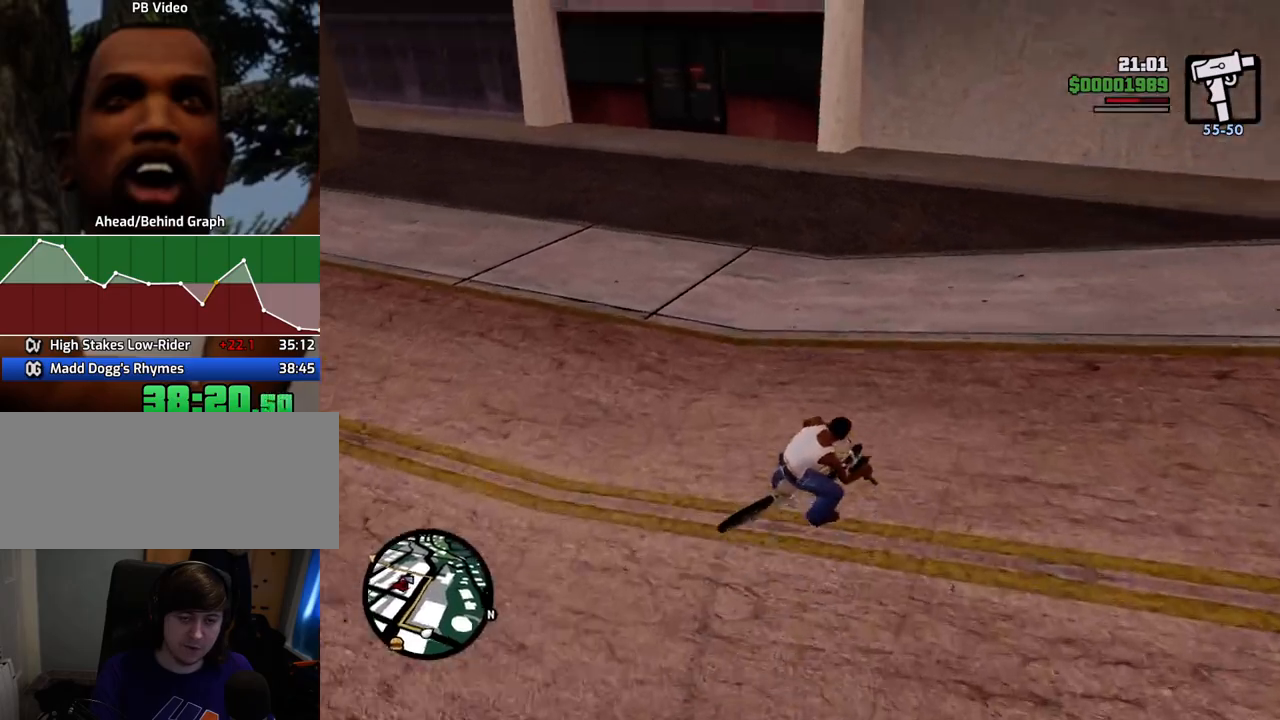
{"keys": ["a", "w"], "mouse": [], "events": [[117, "s", "down"], [301, "s", "up"], [501, "space", "up"], [501, "w", "down"]]}
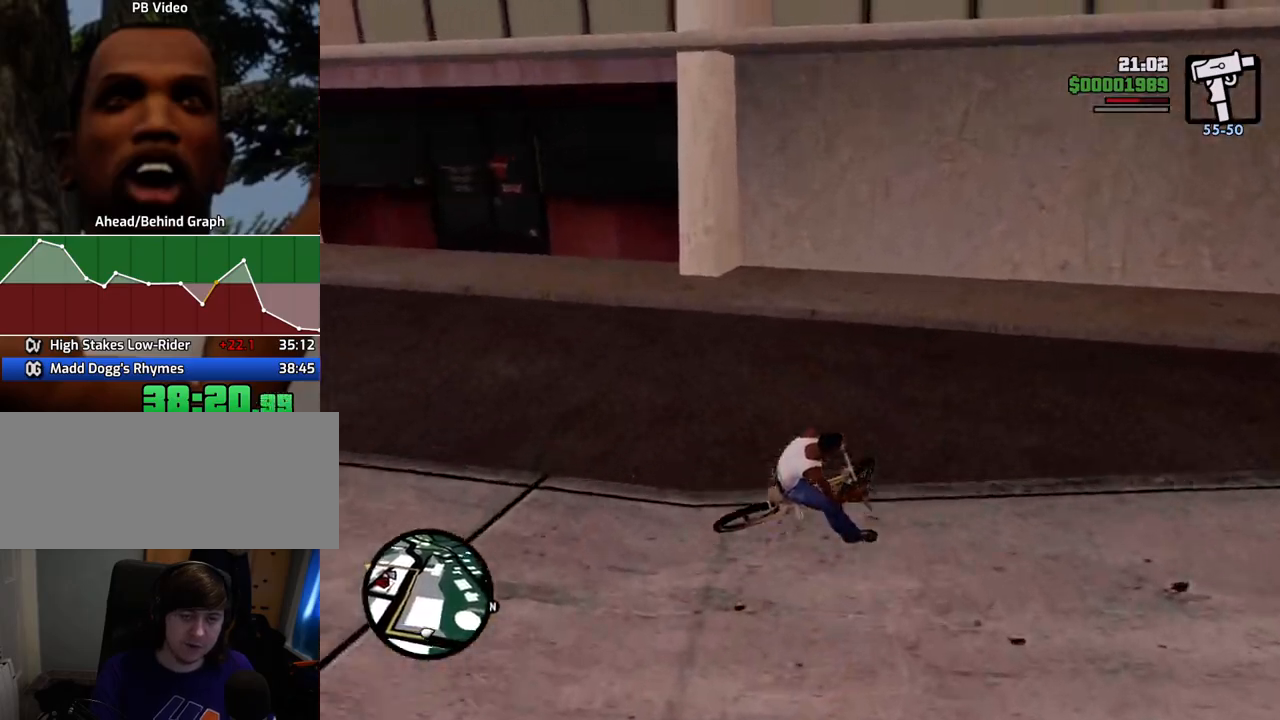
{"keys": ["a", "space"], "mouse": [], "events": [[318, "w", "up"], [468, "space", "down"]]}
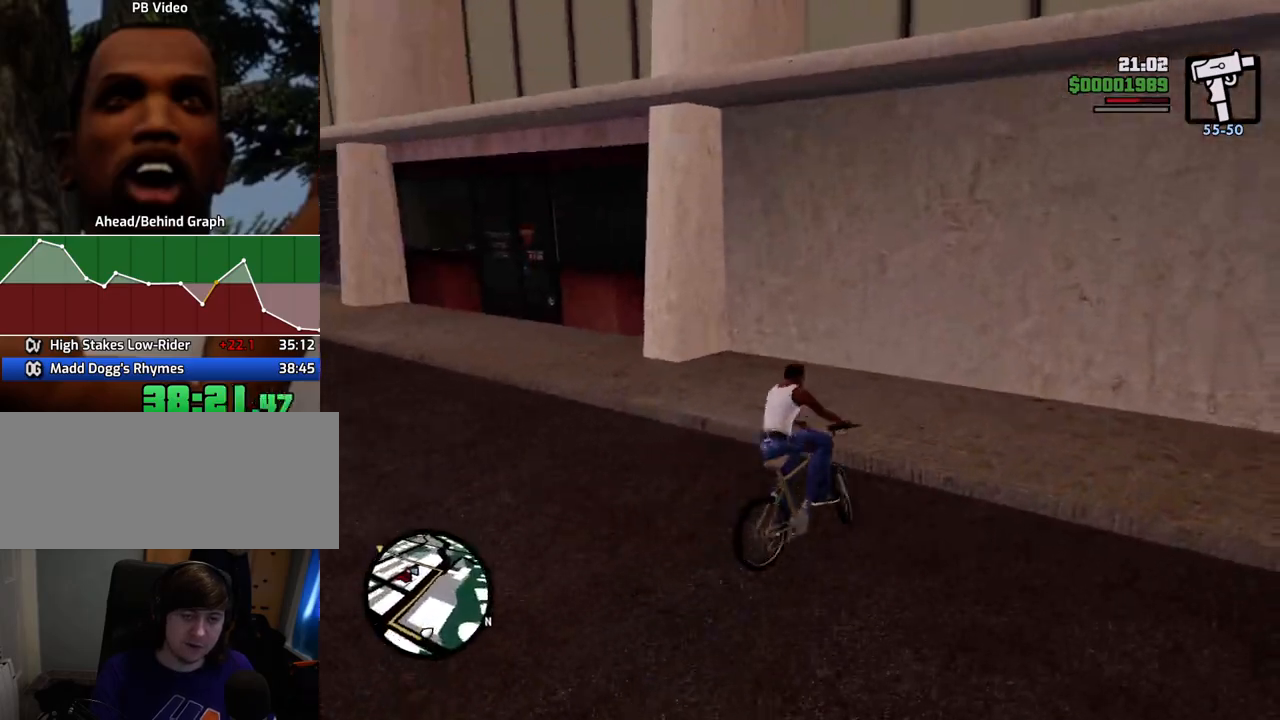
{"keys": ["a", "w"], "mouse": [], "events": [[101, "space", "up"], [251, "w", "down"]]}
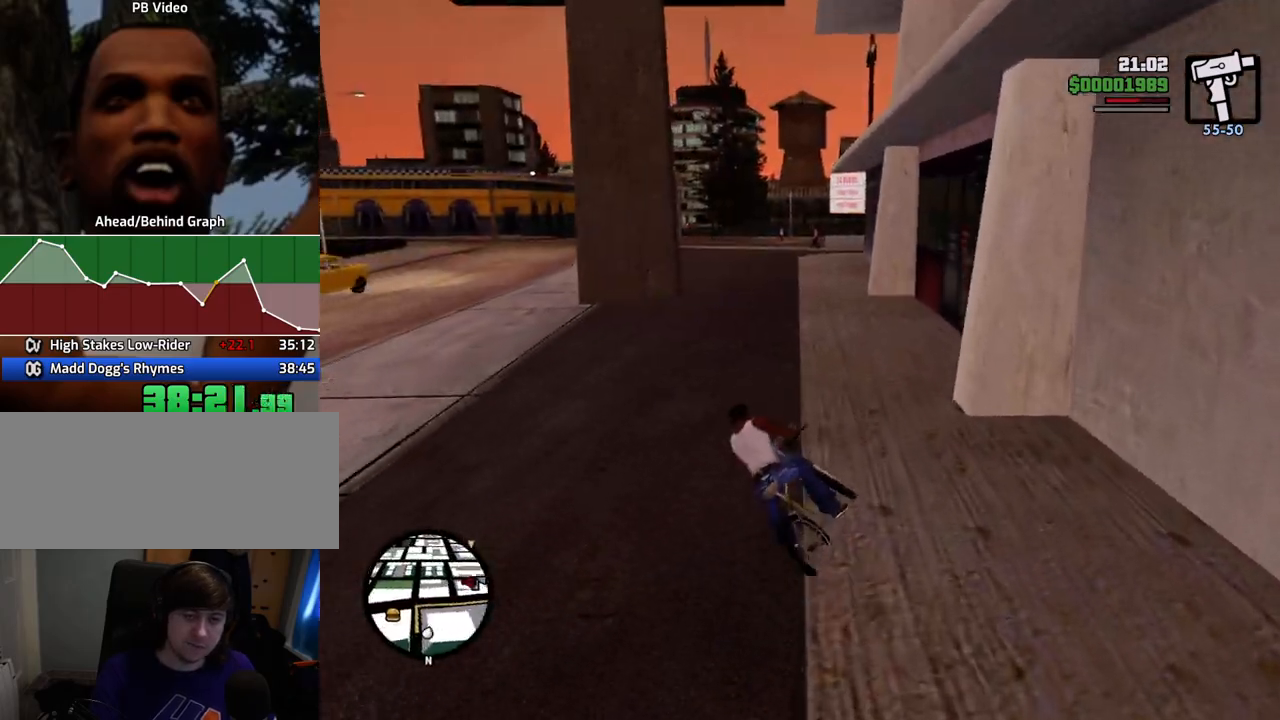
{"keys": ["w"], "mouse": [], "events": [[217, "a", "up"], [350, "a", "down"], [451, "a", "up"]]}
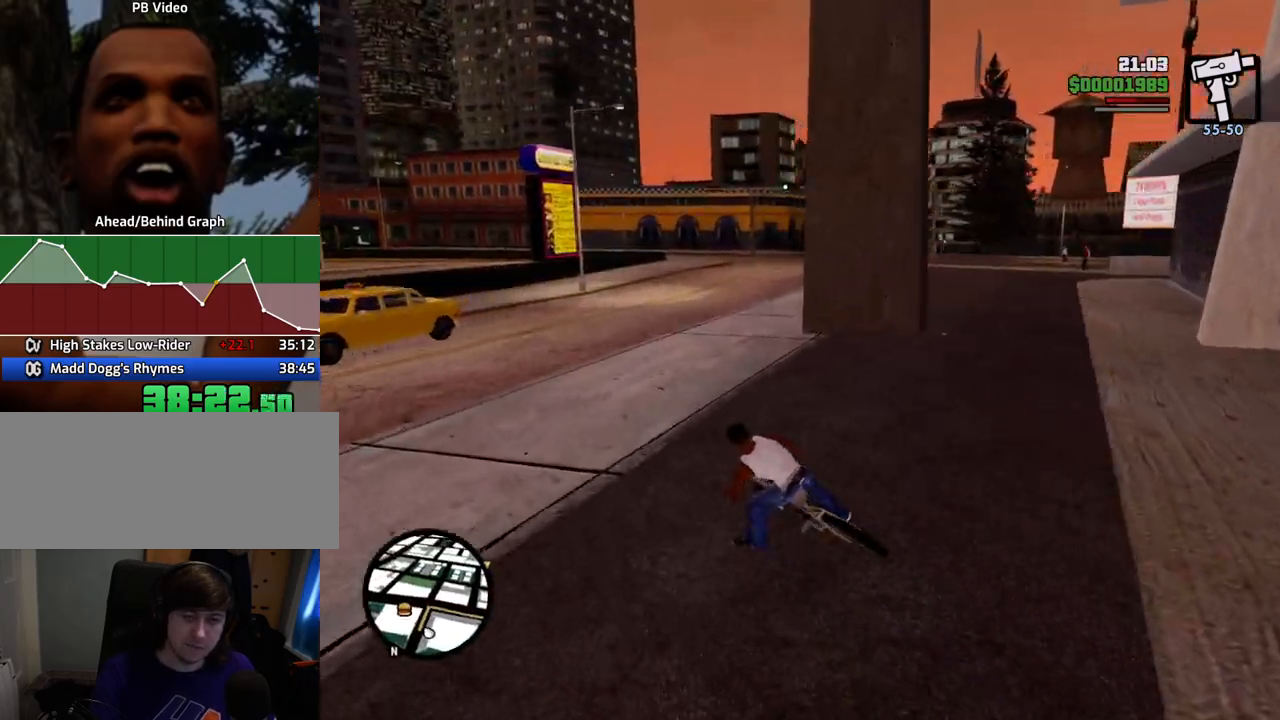
{"keys": ["d", "w"], "mouse": [], "events": [[67, "d", "down"], [217, "d", "up"], [300, "d", "down"]]}
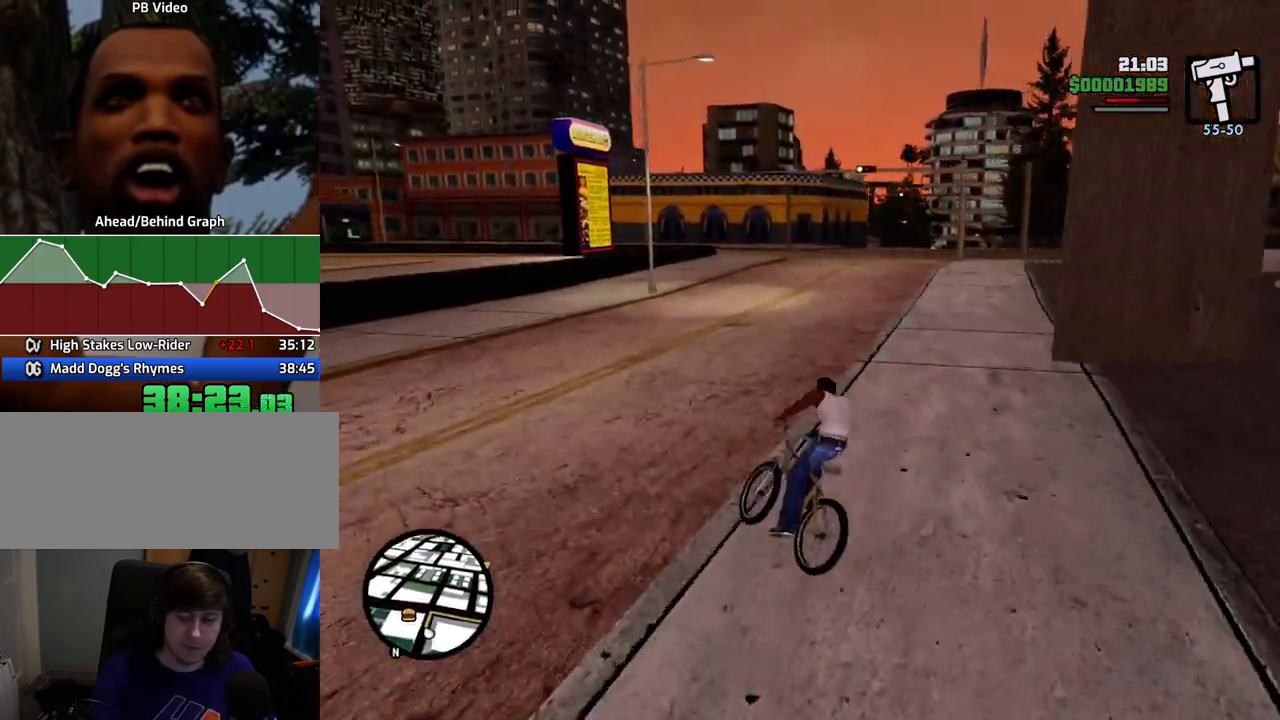
{"keys": ["d", "w"], "mouse": [], "events": []}
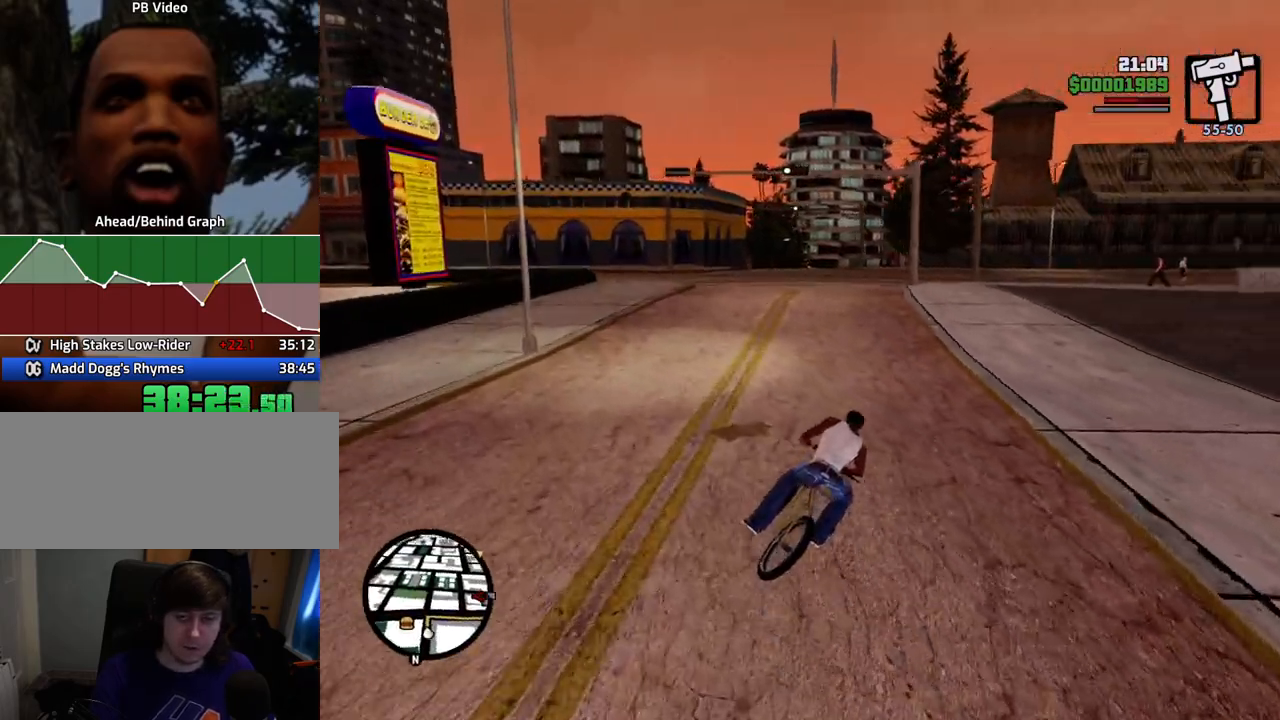
{"keys": ["d", "w"], "mouse": [], "events": [[200, "d", "up"], [384, "d", "down"]]}
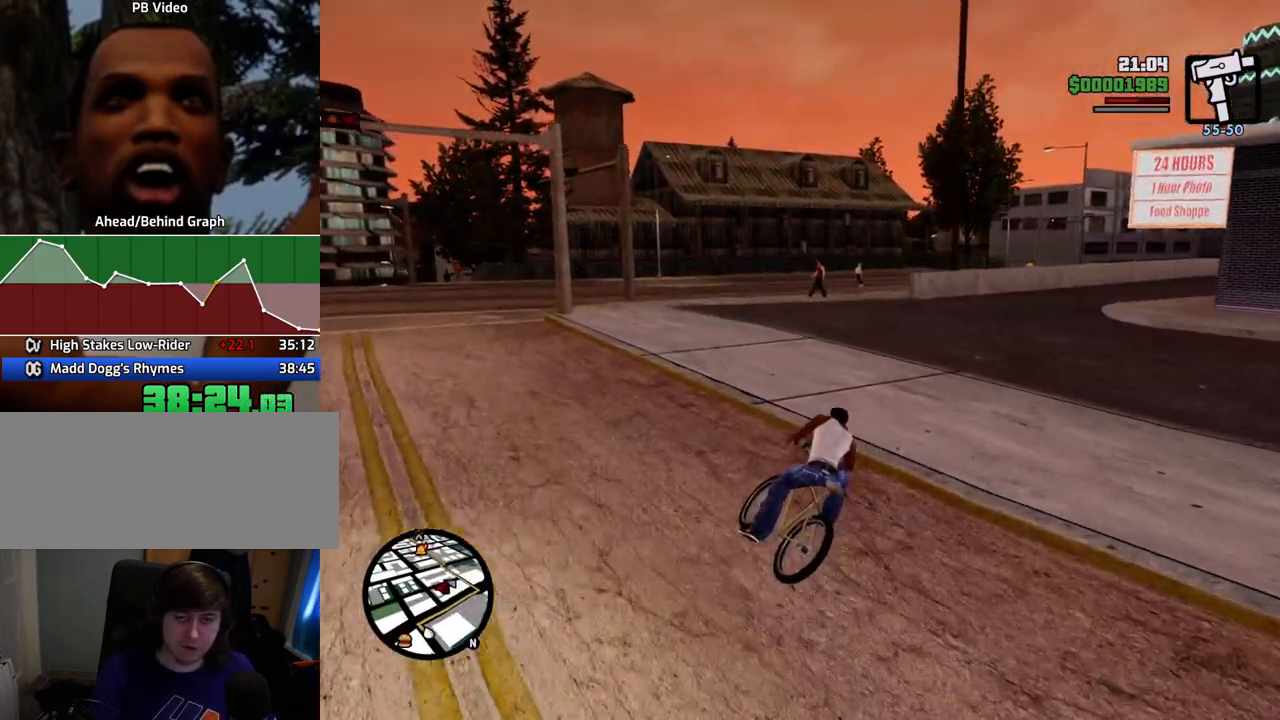
{"keys": ["d", "w"], "mouse": [], "events": [[67, "d", "up"], [401, "d", "down"]]}
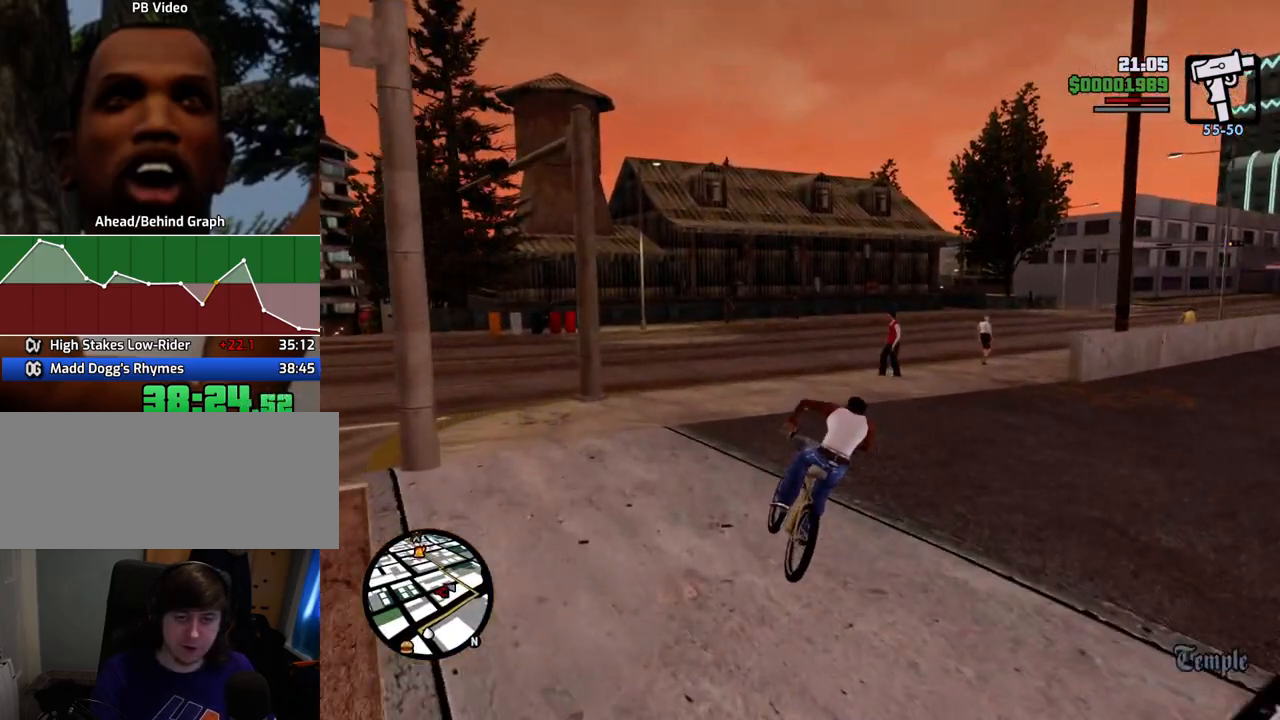
{"keys": ["d", "w"], "mouse": [], "events": [[34, "d", "up"], [134, "d", "down"]]}
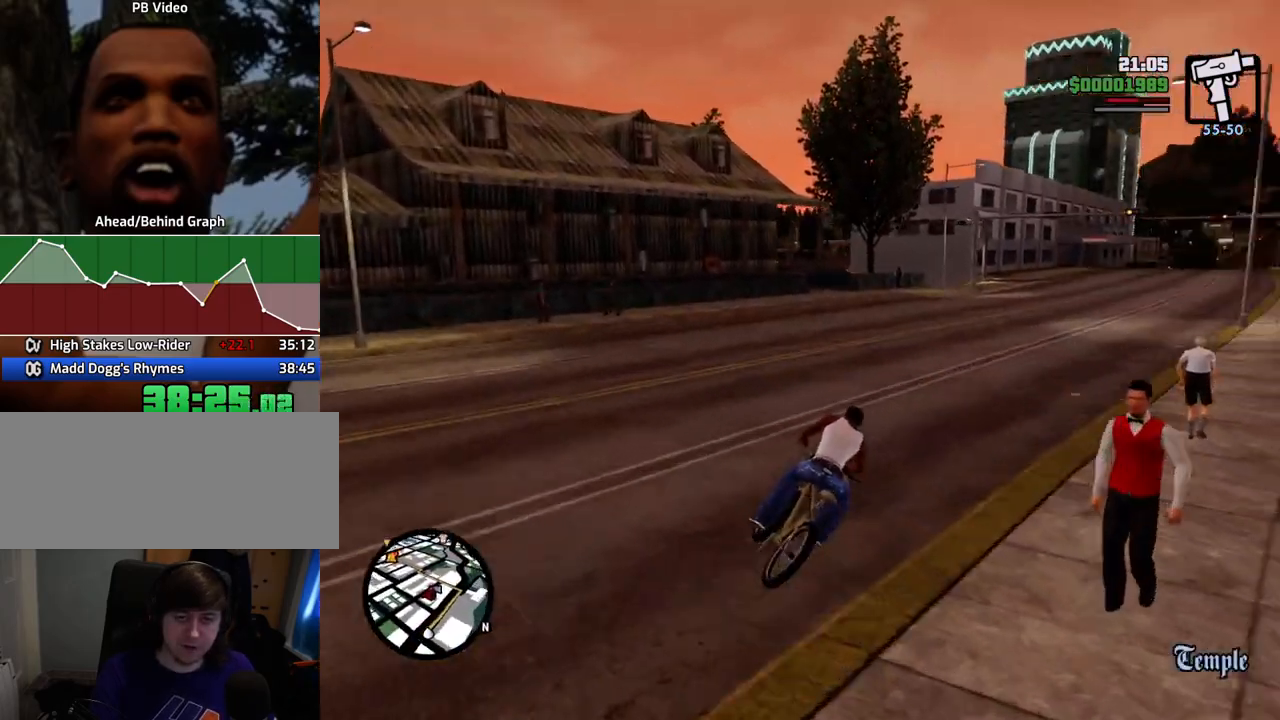
{"keys": ["d", "w"], "mouse": [], "events": []}
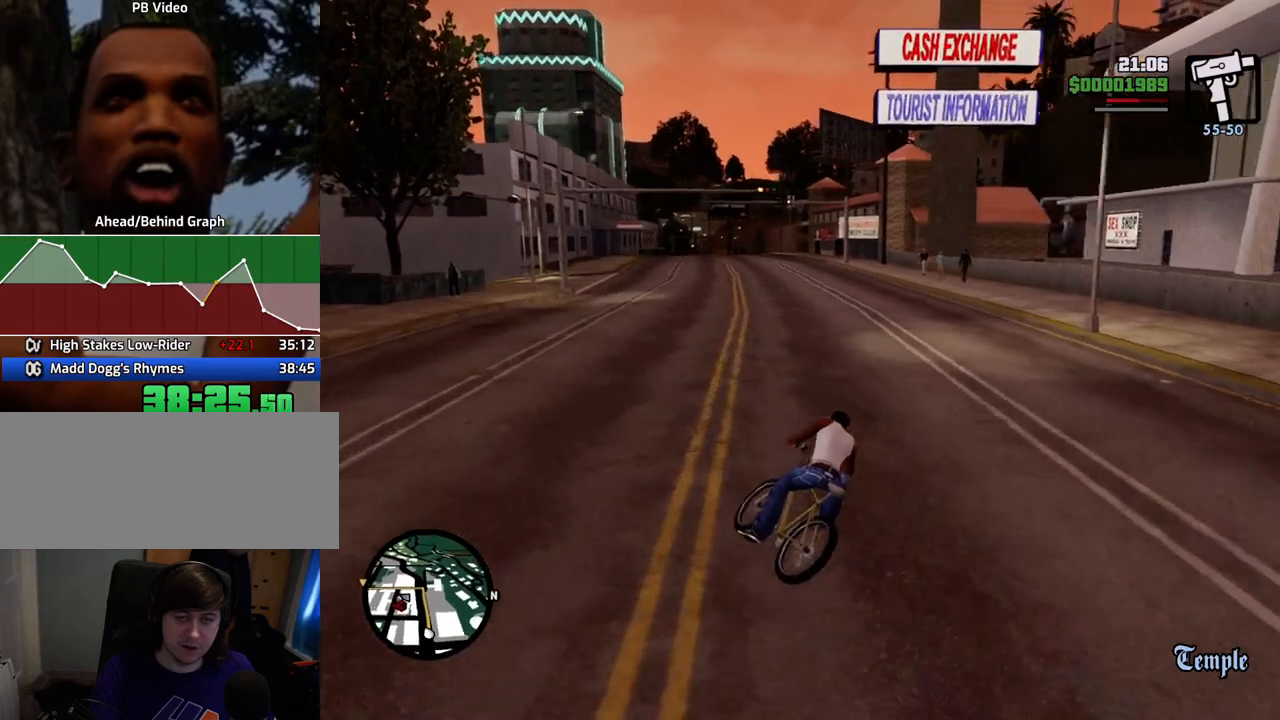
{"keys": ["w"], "mouse": [], "events": [[16, "d", "up"], [250, "d", "down"], [351, "d", "up"]]}
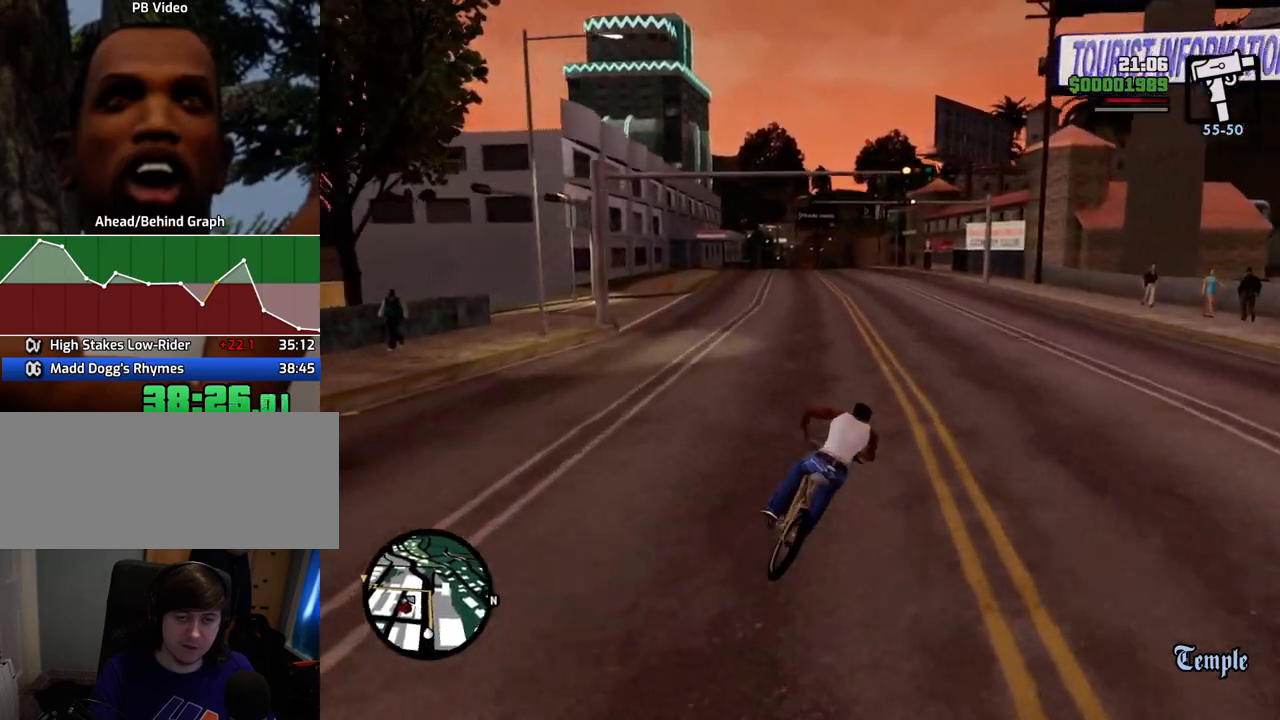
{"keys": ["w"], "mouse": [], "events": [[33, "5", "down"], [468, "5", "up"]]}
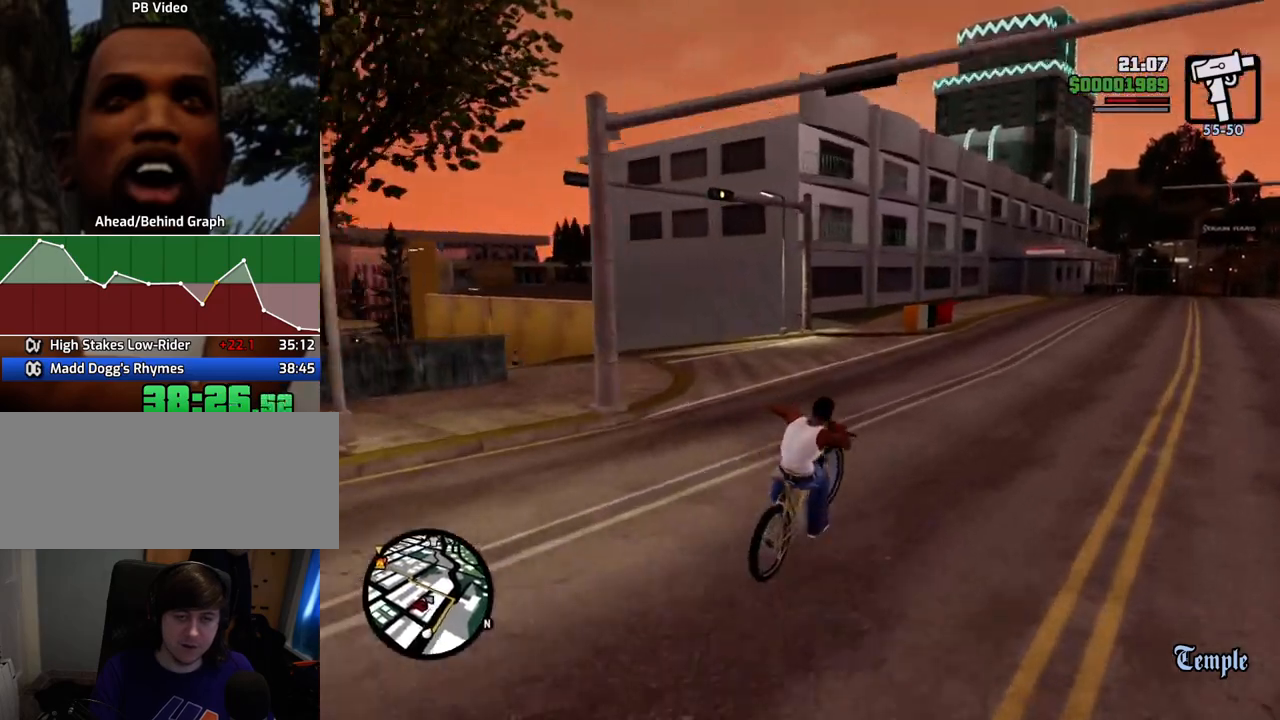
{"keys": ["w"], "mouse": [], "events": [[100, "5", "down"], [234, "5", "up"]]}
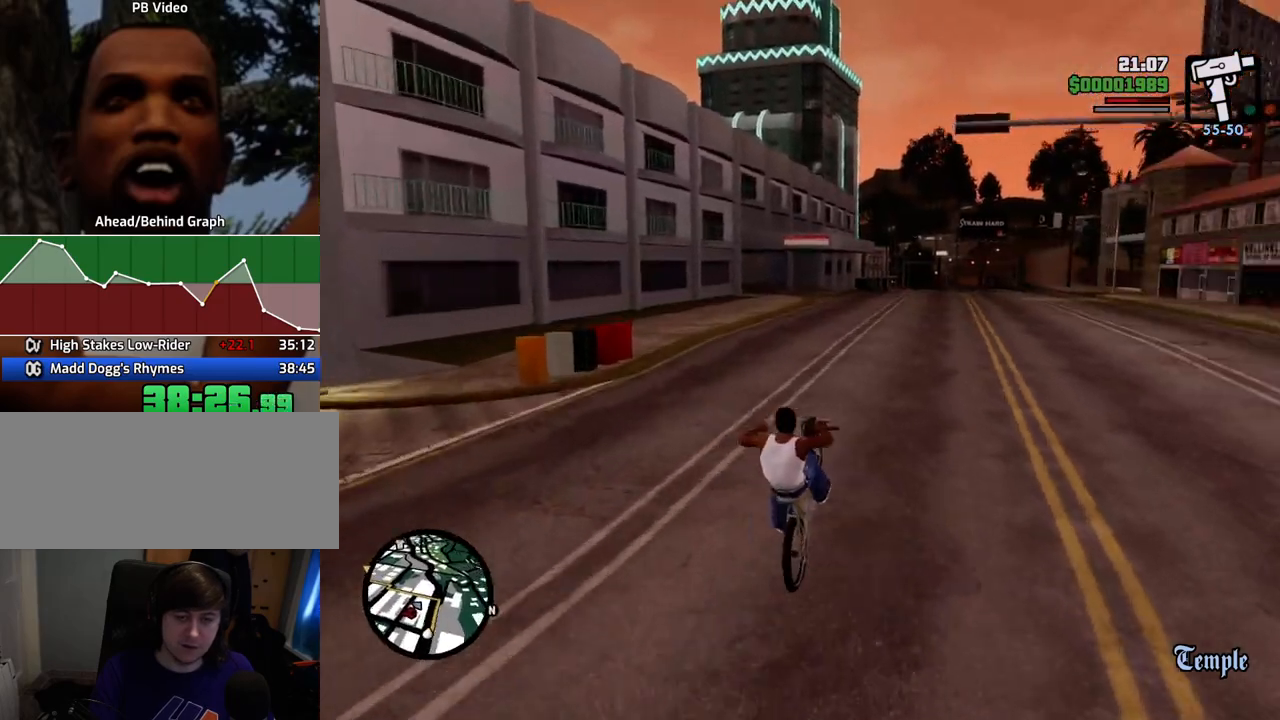
{"keys": ["w"], "mouse": [], "events": [[84, "2", "down"], [368, "2", "up"]]}
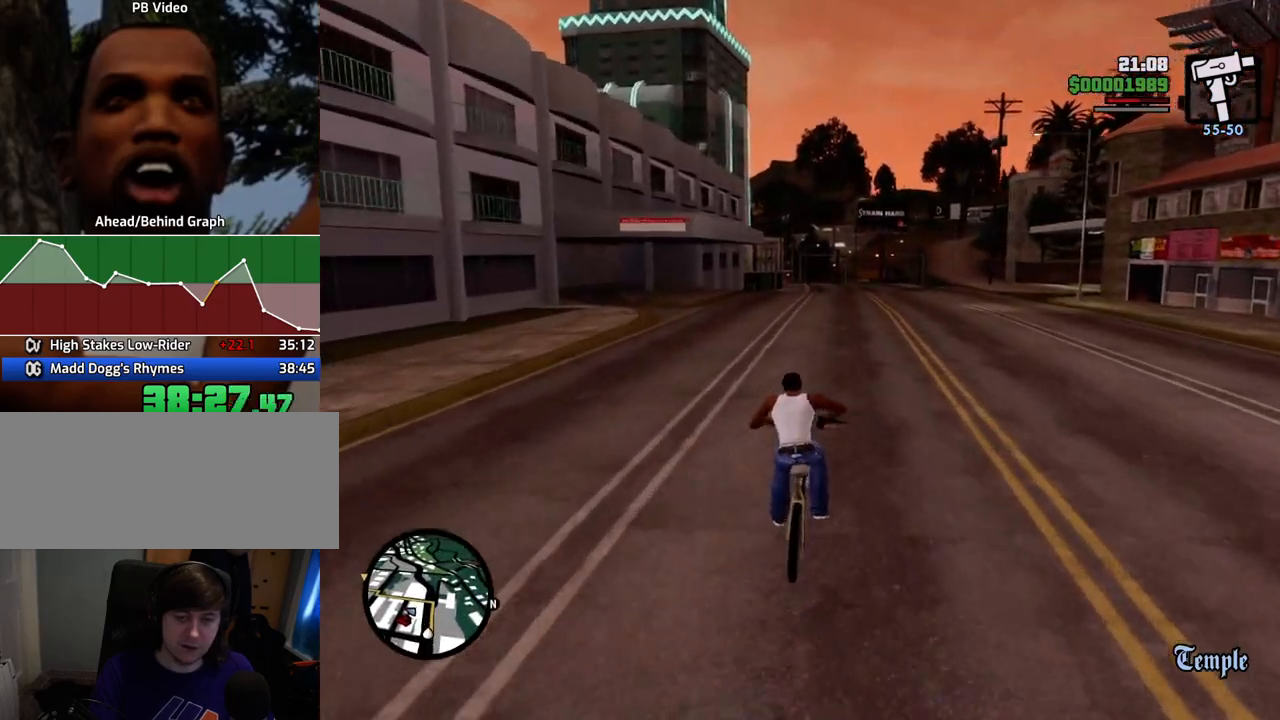
{"keys": ["w"], "mouse": [], "events": [[200, "d", "down"], [250, "d", "up"]]}
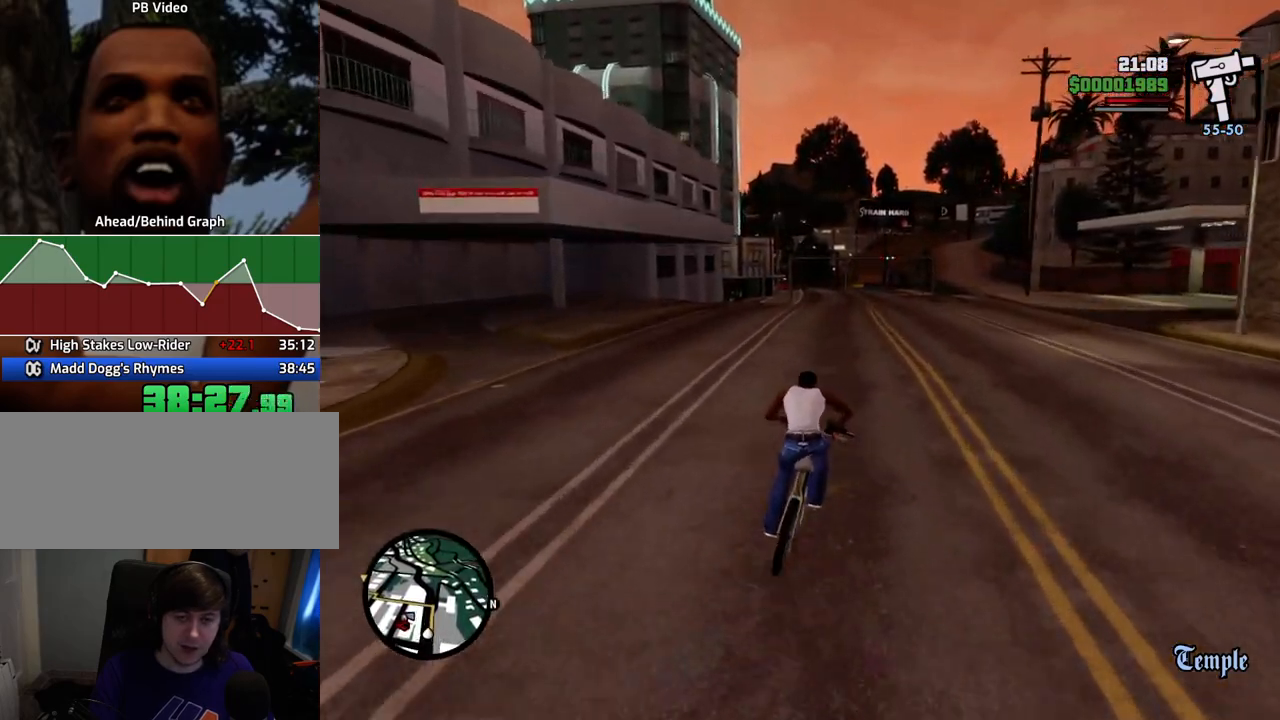
{"keys": ["w"], "mouse": [], "events": [[117, "5", "down"], [484, "5", "up"]]}
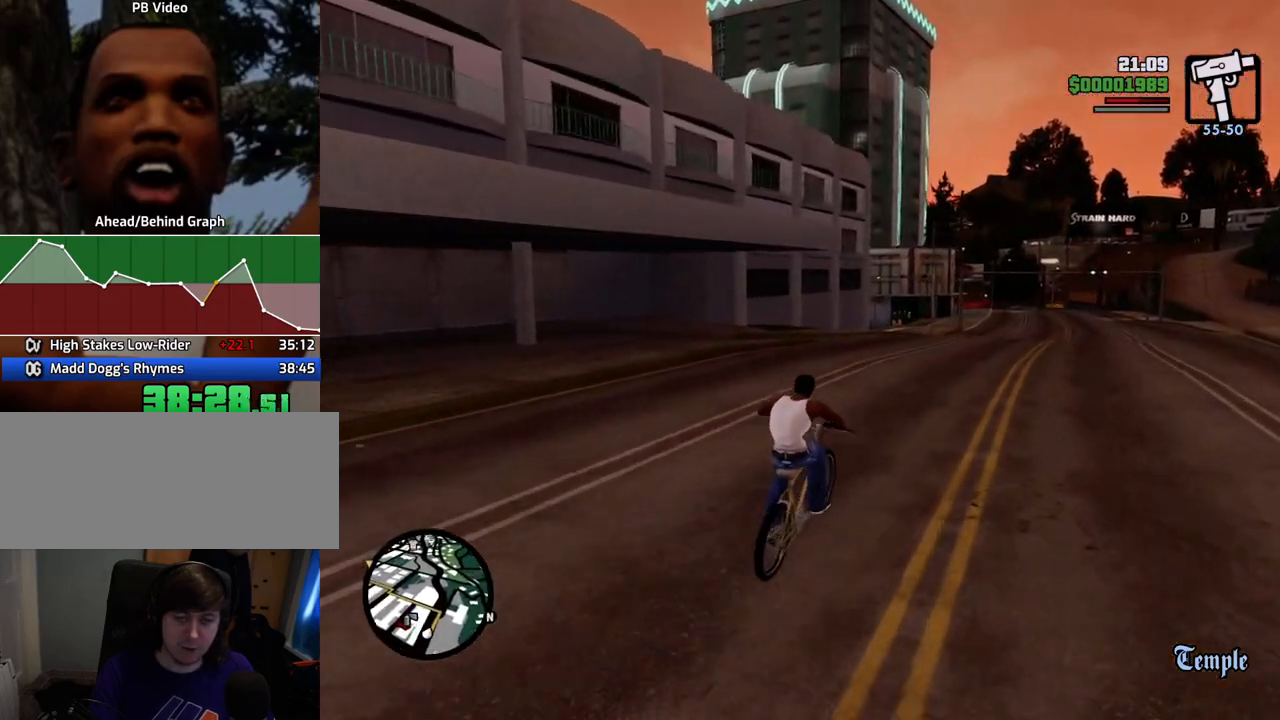
{"keys": ["w"], "mouse": [], "events": [[134, "a", "down"], [234, "2", "down"], [234, "a", "up"], [368, "2", "up"]]}
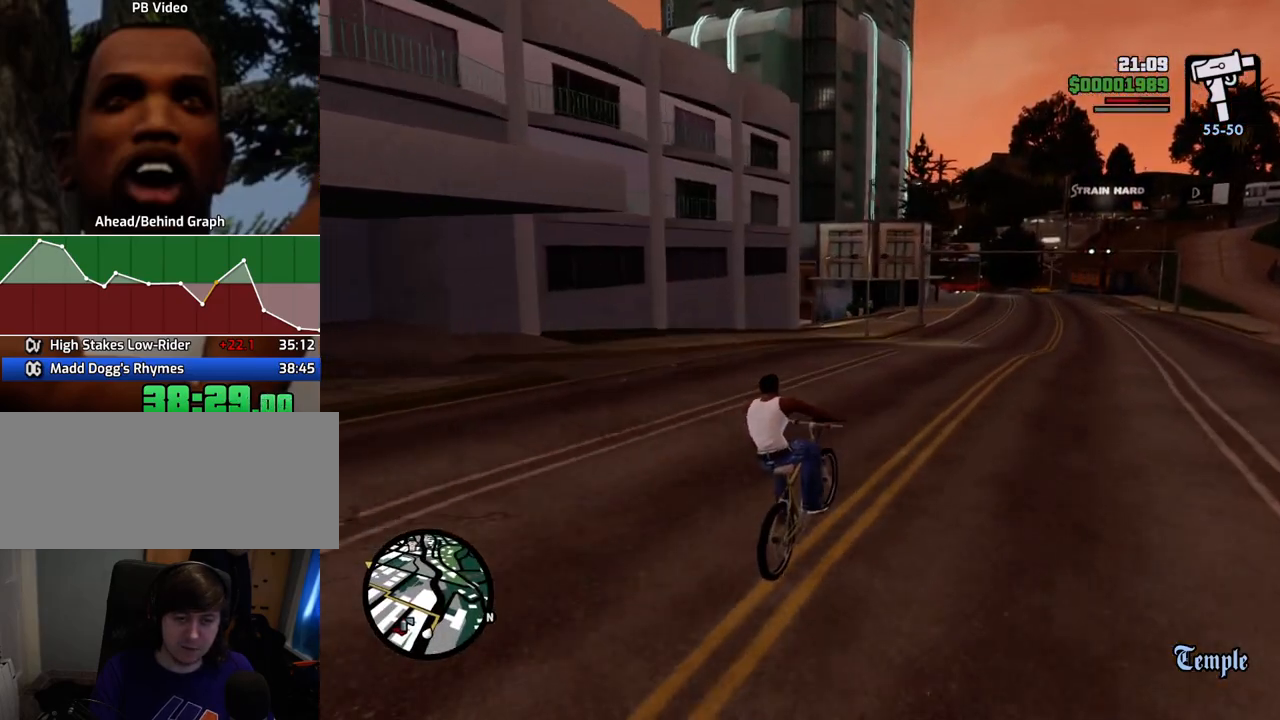
{"keys": ["w"], "mouse": [], "events": []}
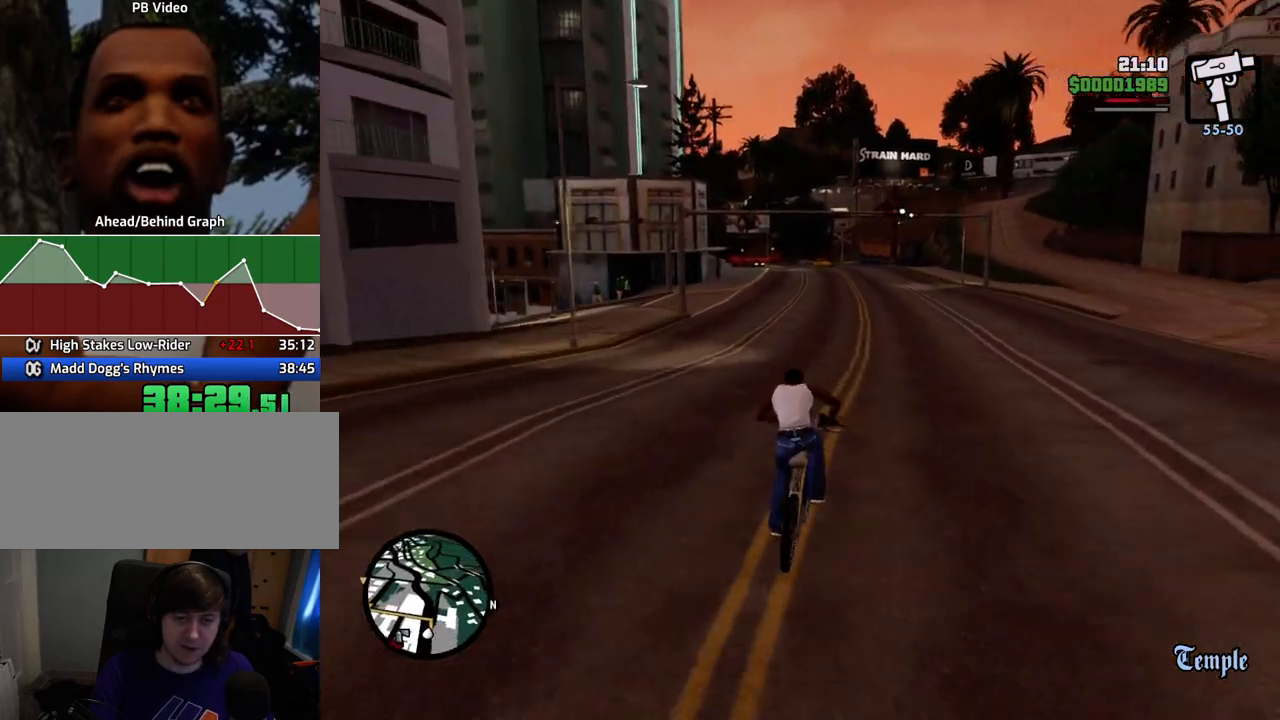
{"keys": ["w"], "mouse": [], "events": []}
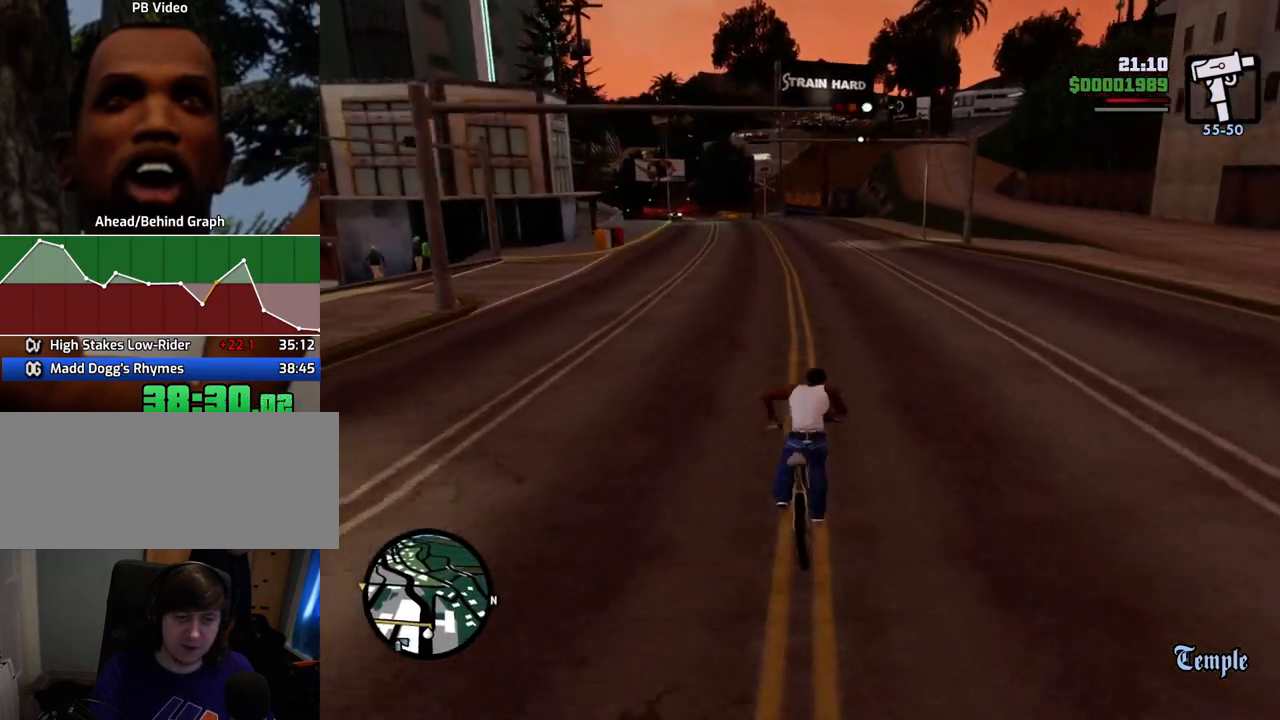
{"keys": ["w"], "mouse": [], "events": [[167, "a", "down"], [217, "a", "up"]]}
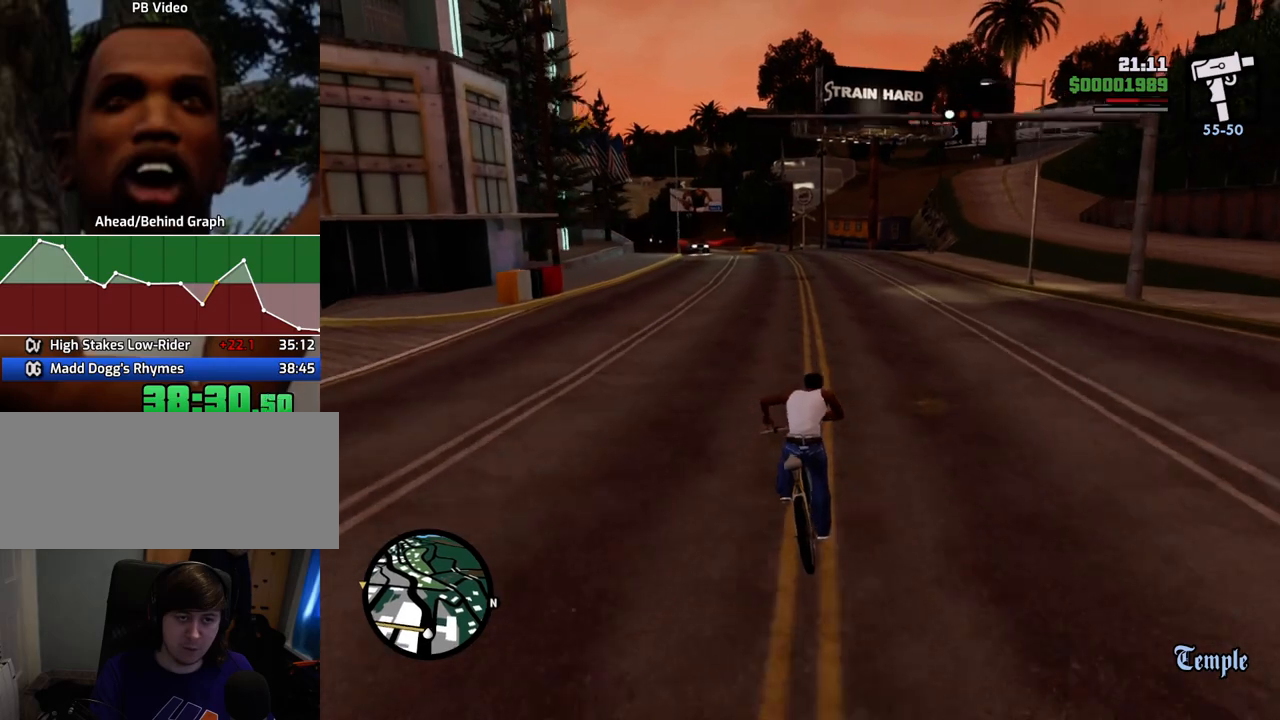
{"keys": ["w"], "mouse": [], "events": []}
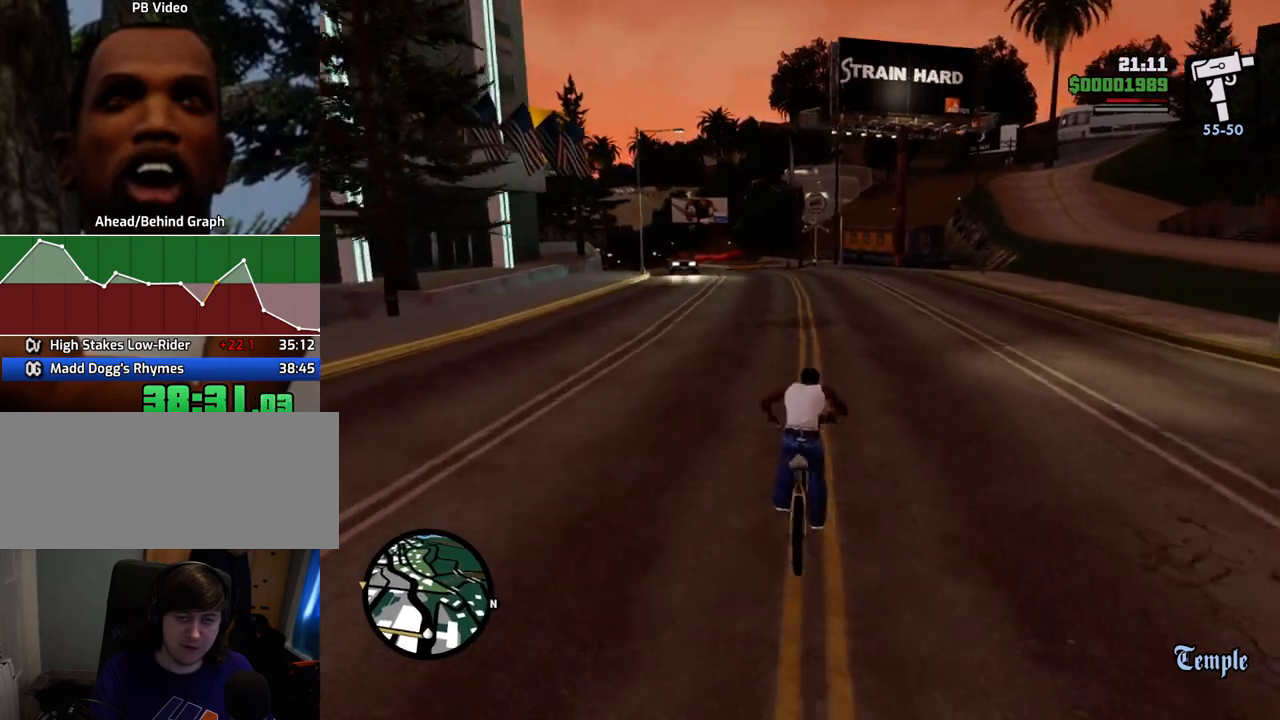
{"keys": ["w"], "mouse": [], "events": [[334, "a", "down"], [468, "a", "up"]]}
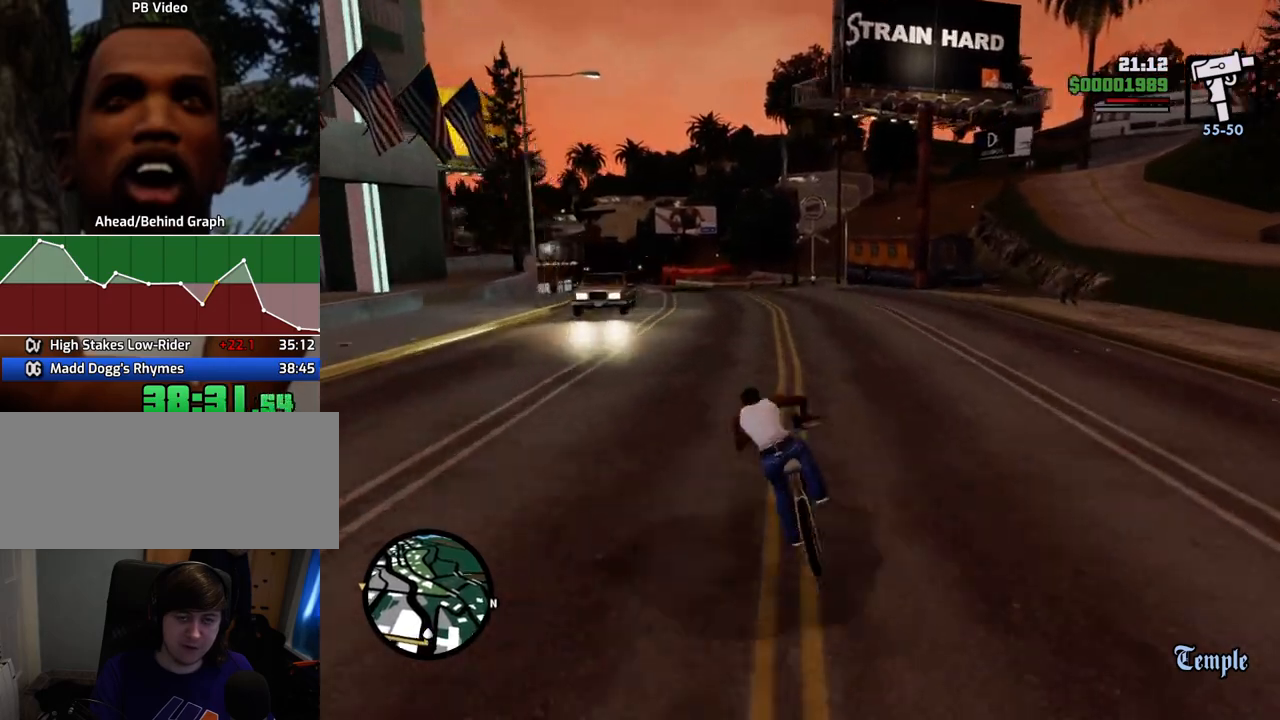
{"keys": ["w"], "mouse": [], "events": []}
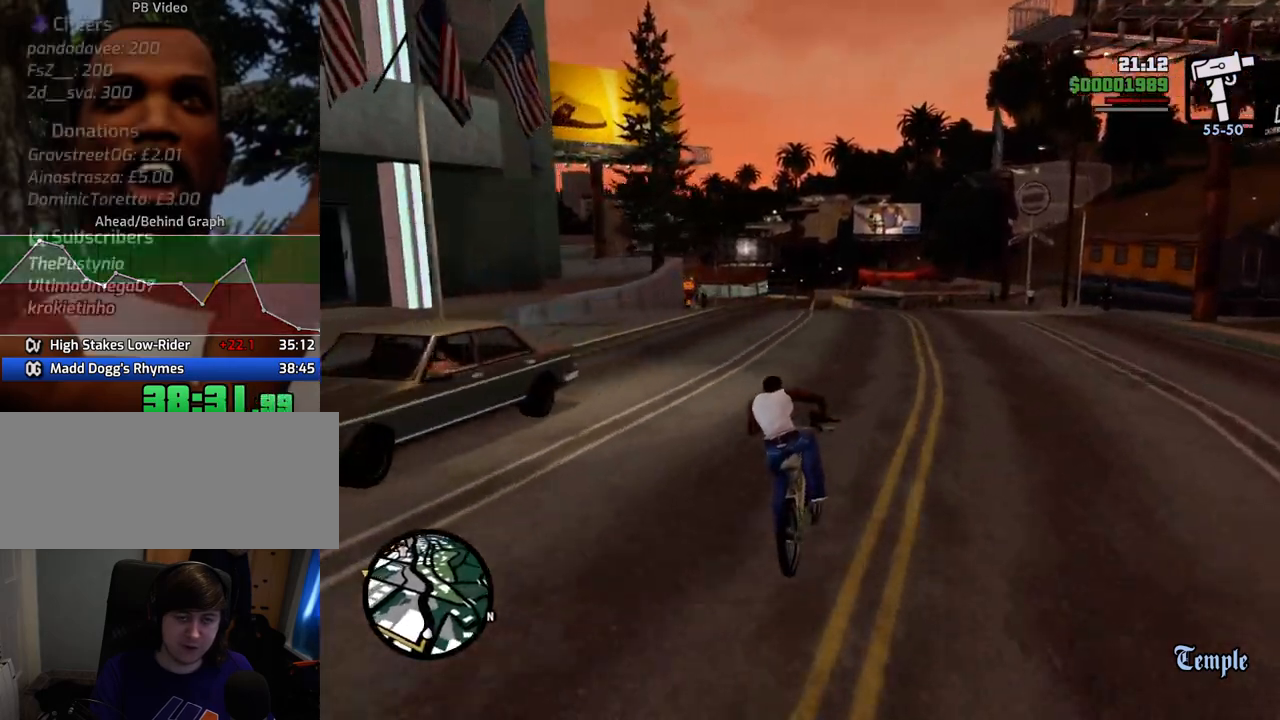
{"keys": ["w"], "mouse": [], "events": [[34, "a", "down"], [184, "a", "up"]]}
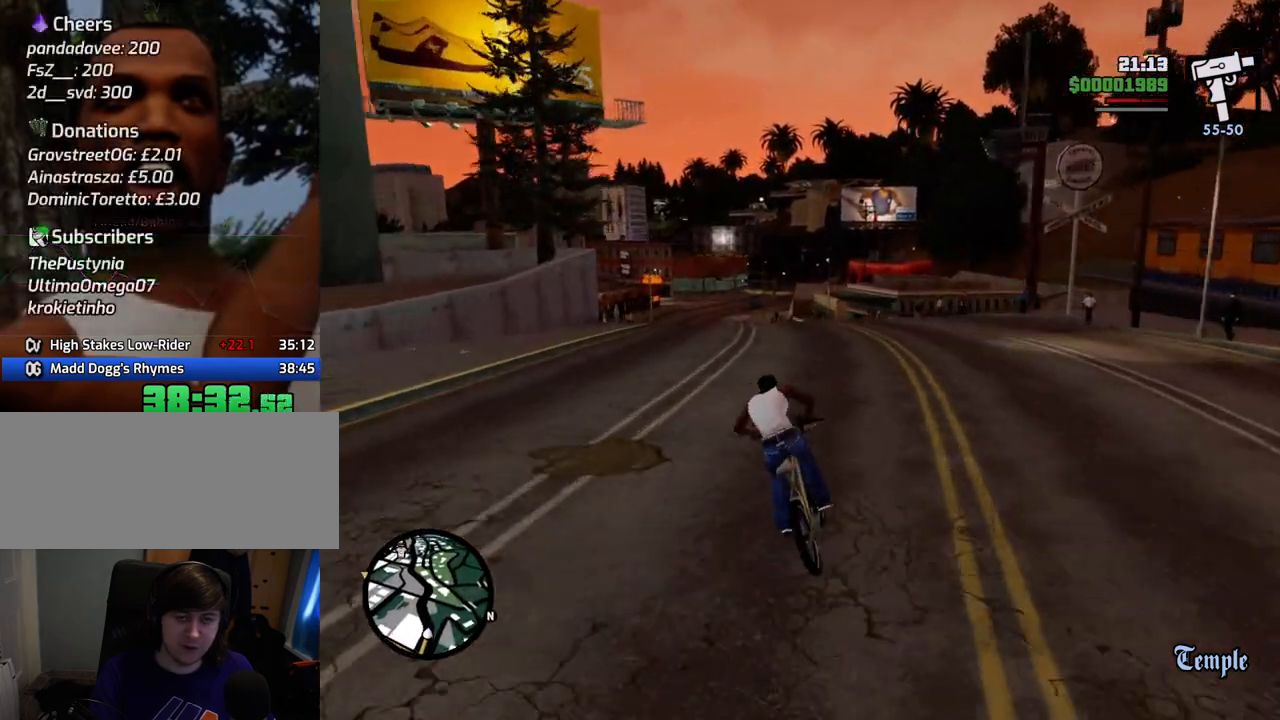
{"keys": ["w"], "mouse": [], "events": [[50, "a", "down"], [151, "a", "up"], [385, "a", "down"], [468, "a", "up"]]}
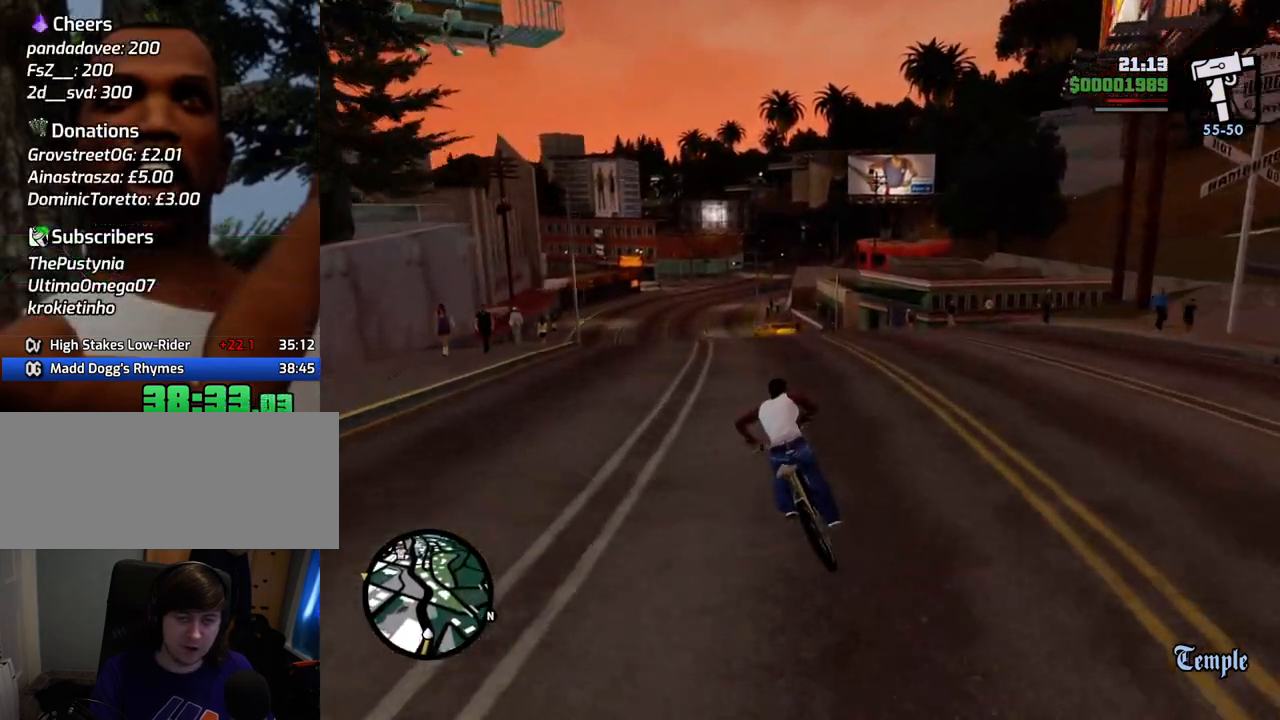
{"keys": ["w"], "mouse": [], "events": [[116, "a", "down"], [250, "a", "up"]]}
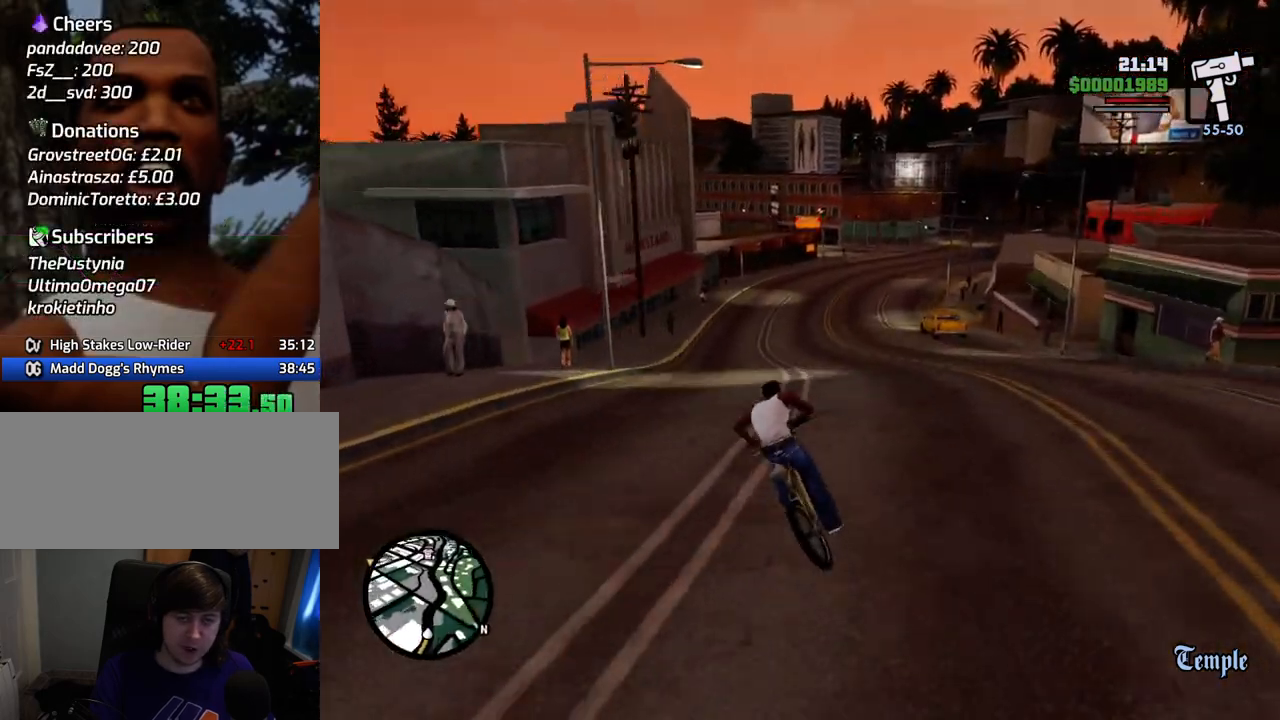
{"keys": ["w"], "mouse": [], "events": []}